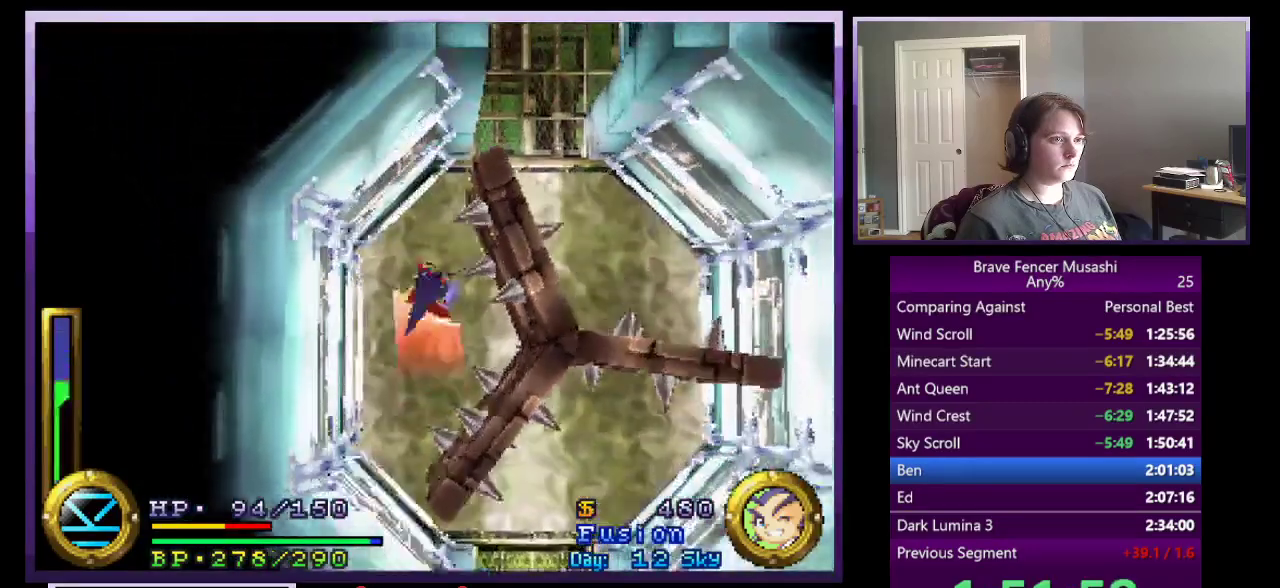
Gameplay with a controller (PlayStation layout); each line is a JSON object with the inputs held at the frame after it. "events" lists button and stick changes between this image and that frame as [ms after this image, input, new state], when the widget could be followed in between.
{"buttons": ["CROSS"], "left_stick": "up-right", "right_stick": "center"}
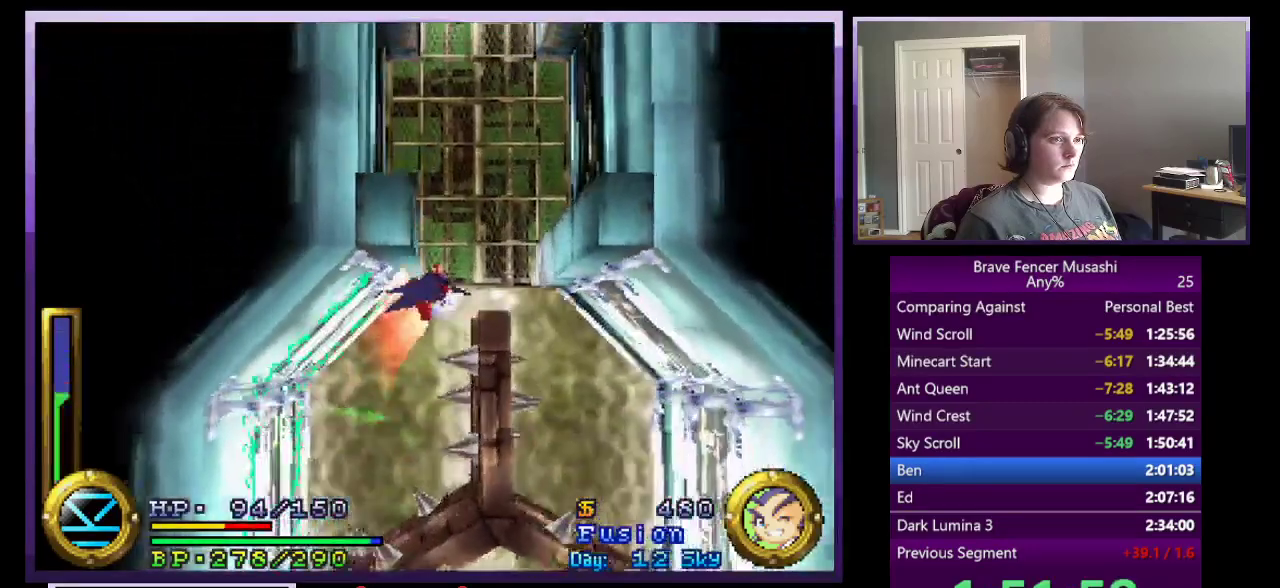
{"buttons": [], "left_stick": "up", "right_stick": "center", "events": [[67, "left_stick", "up"], [133, "CROSS", "up"], [167, "left_stick", "up-left"], [400, "left_stick", "up"]]}
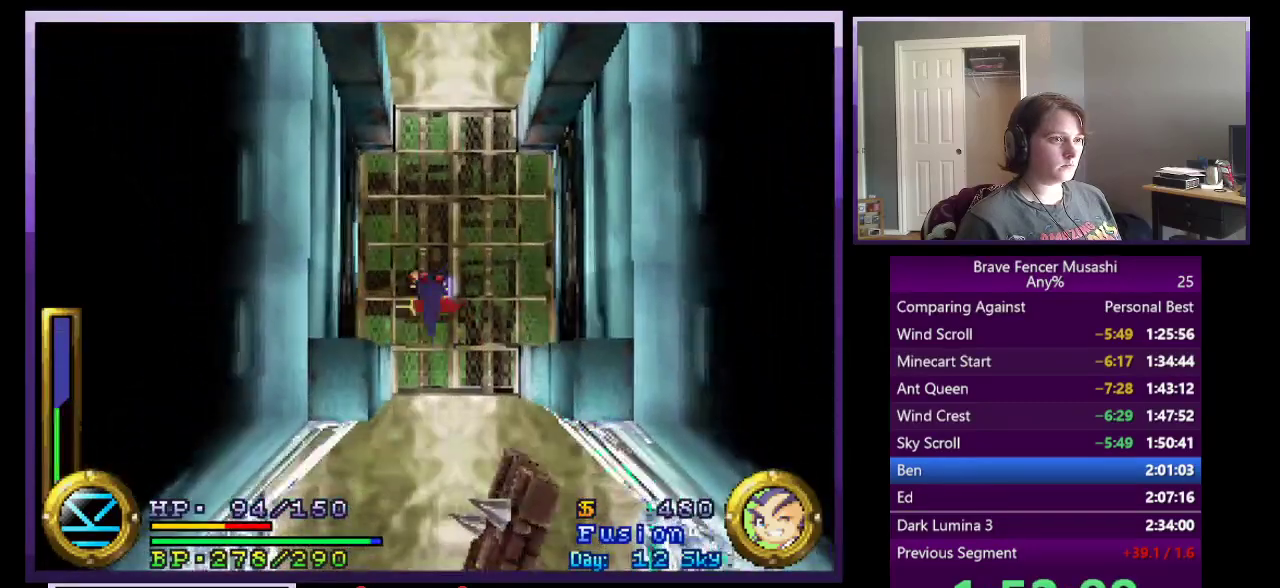
{"buttons": ["CROSS"], "left_stick": "up", "right_stick": "center", "events": [[400, "CROSS", "down"]]}
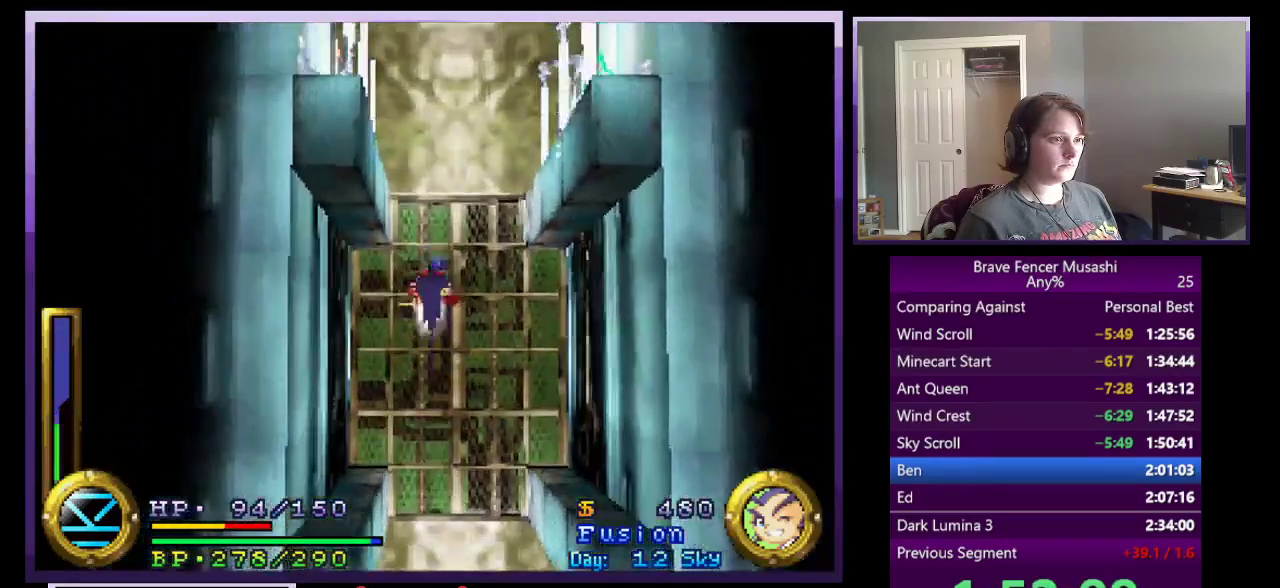
{"buttons": ["CROSS"], "left_stick": "up", "right_stick": "center", "events": [[233, "CROSS", "up"], [350, "CROSS", "down"]]}
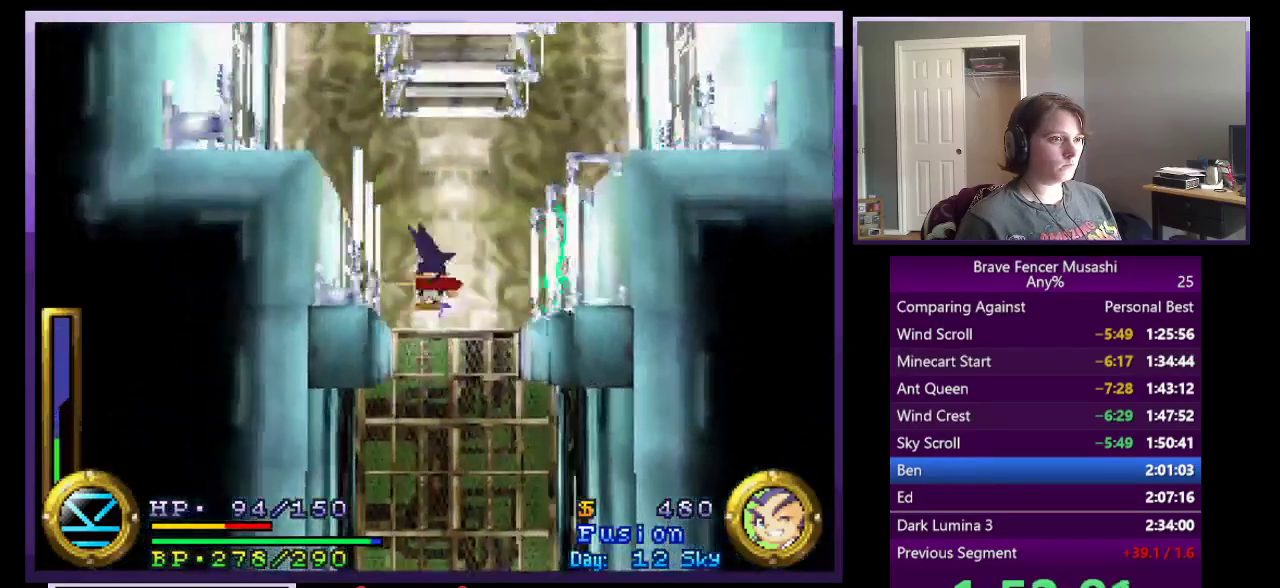
{"buttons": ["CROSS"], "left_stick": "up-left", "right_stick": "center", "events": [[333, "left_stick", "up-left"]]}
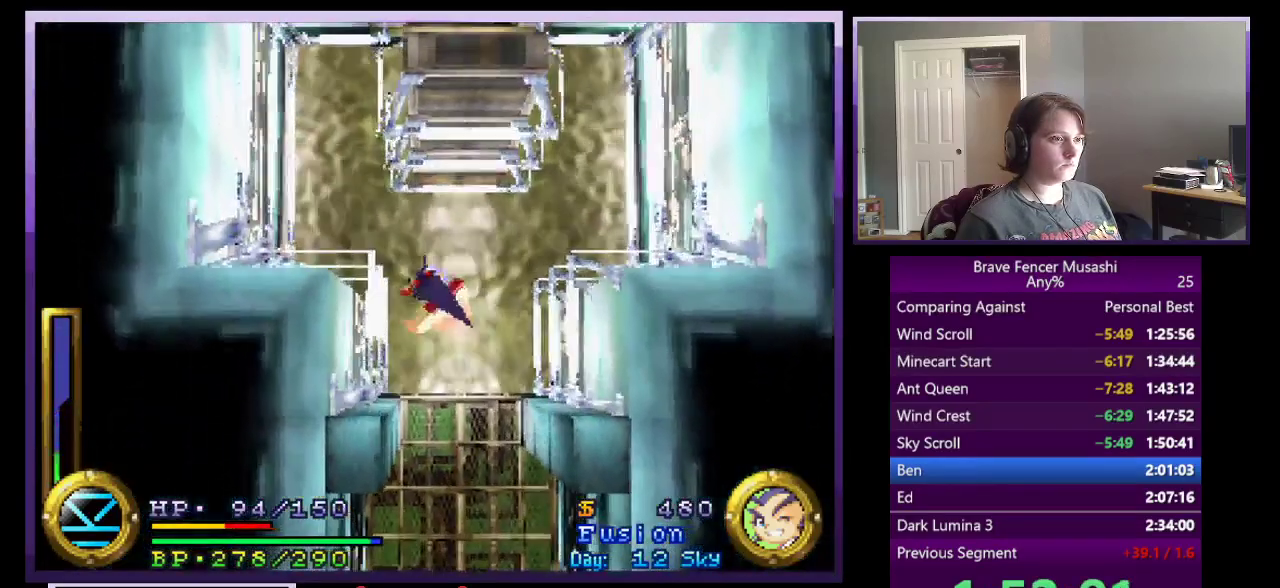
{"buttons": ["CROSS"], "left_stick": "right", "right_stick": "center", "events": [[200, "left_stick", "up"], [333, "left_stick", "up-right"], [433, "left_stick", "right"]]}
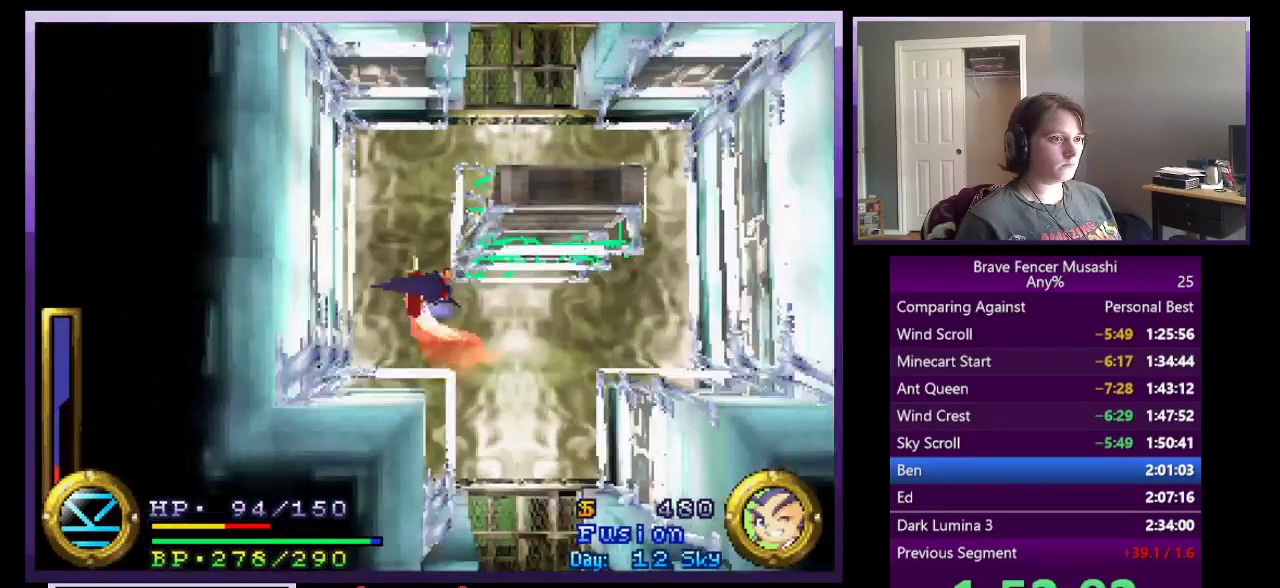
{"buttons": ["CROSS"], "left_stick": "right", "right_stick": "center", "events": []}
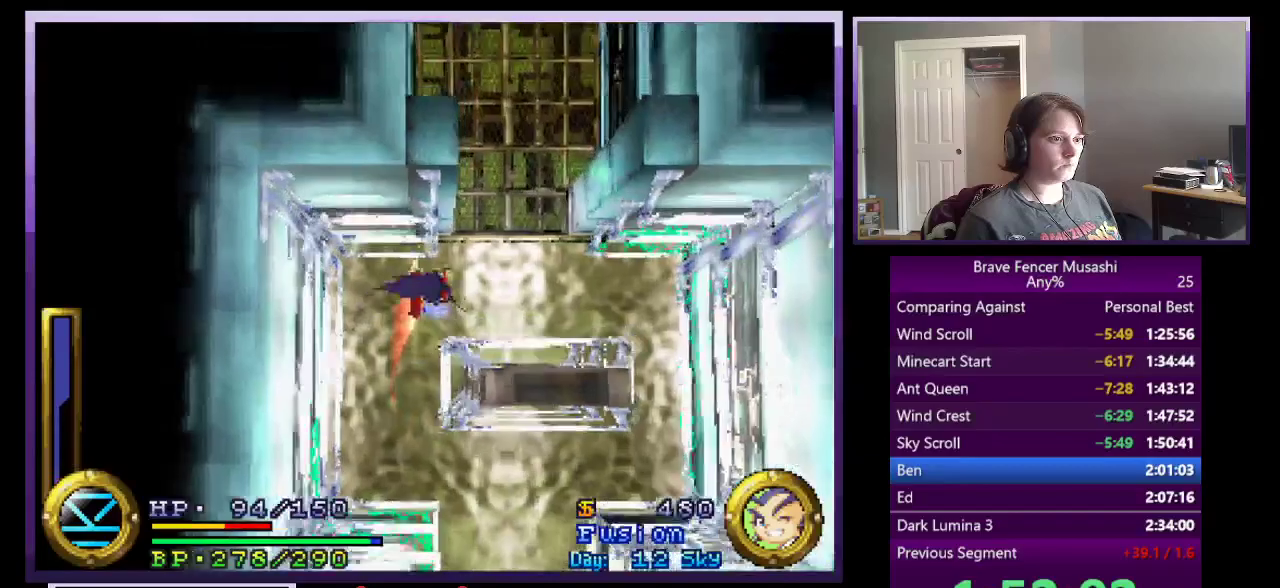
{"buttons": [], "left_stick": "up", "right_stick": "center", "events": [[217, "left_stick", "up"], [417, "CROSS", "up"]]}
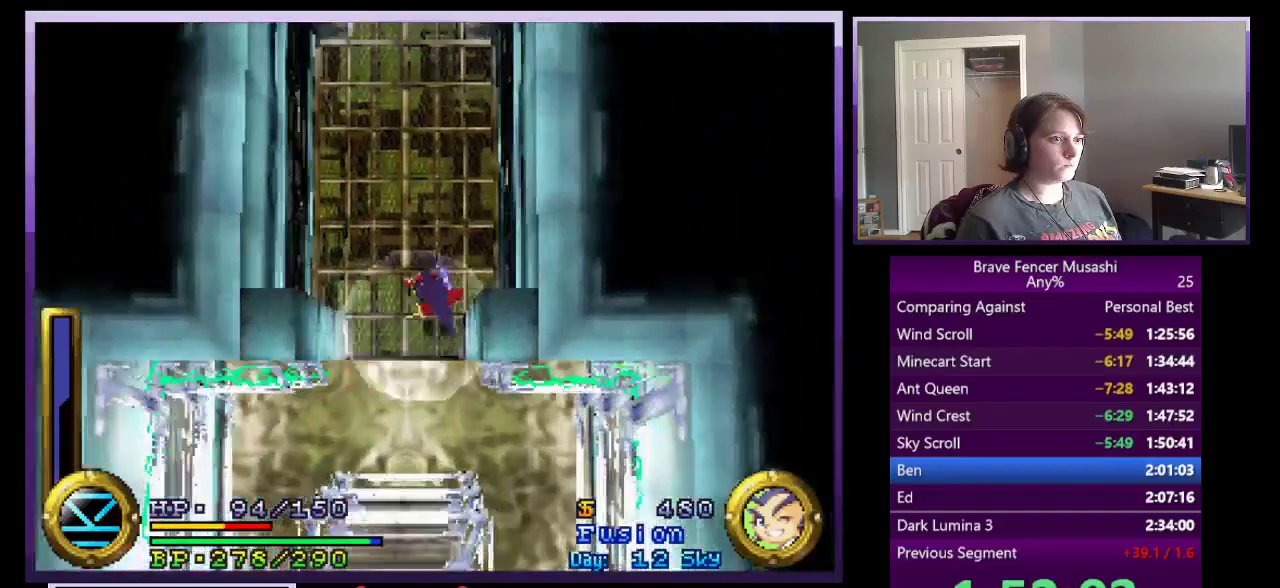
{"buttons": [], "left_stick": "up", "right_stick": "center", "events": []}
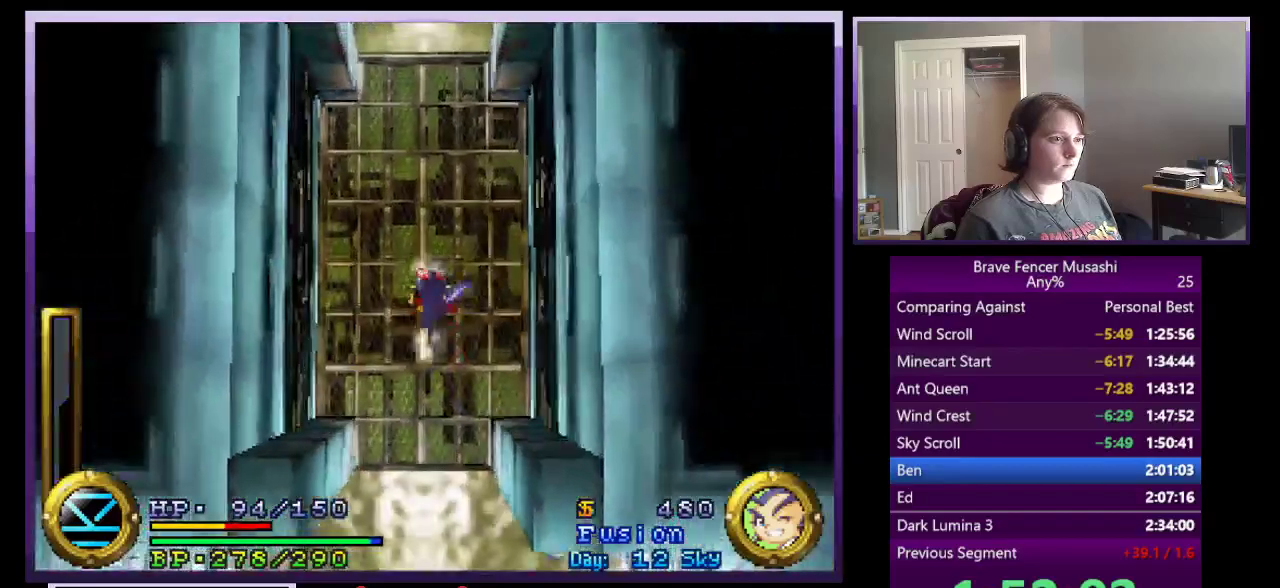
{"buttons": ["R1"], "left_stick": "up", "right_stick": "center", "events": [[367, "R1", "down"]]}
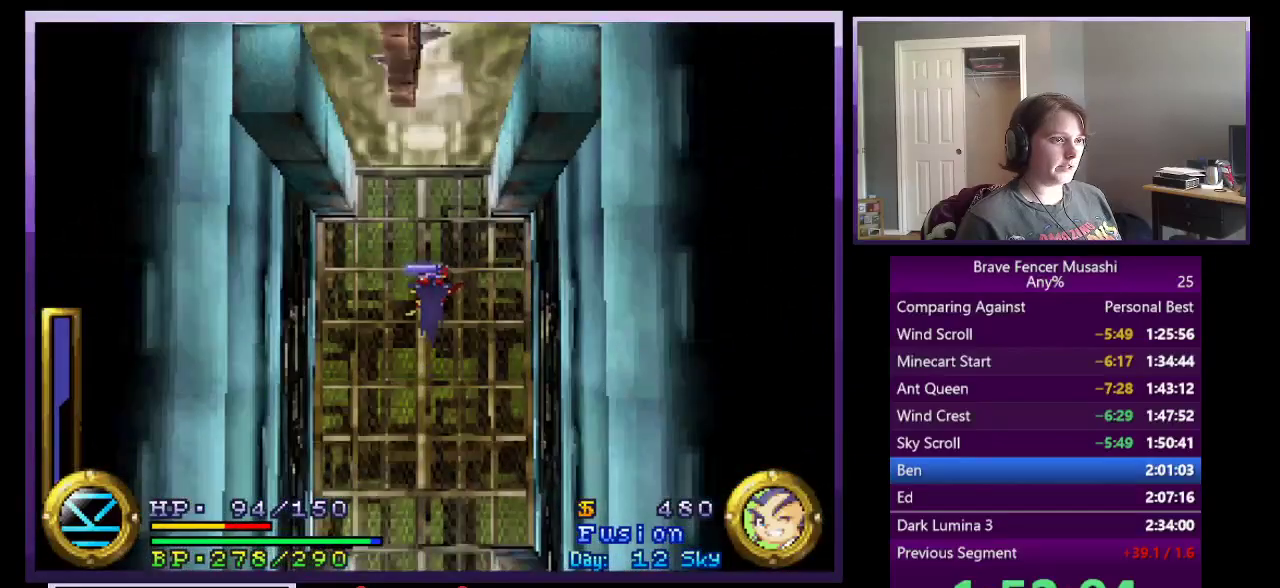
{"buttons": ["R1"], "left_stick": "up-left", "right_stick": "center", "events": [[300, "left_stick", "up-left"]]}
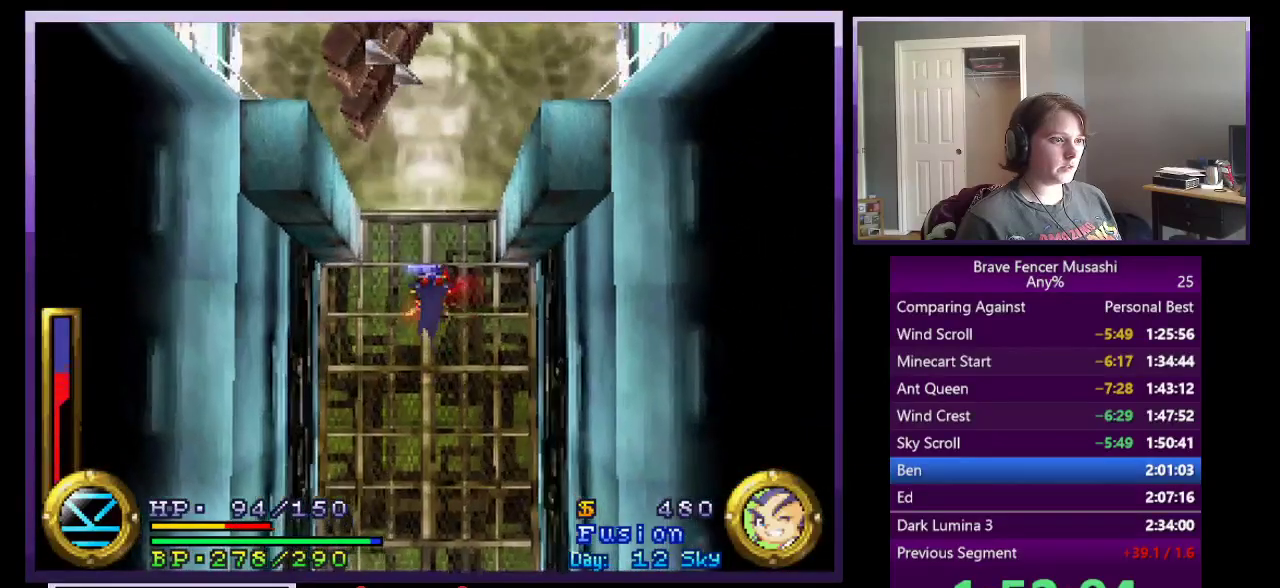
{"buttons": ["R1"], "left_stick": "center", "right_stick": "center", "events": [[267, "left_stick", "center"]]}
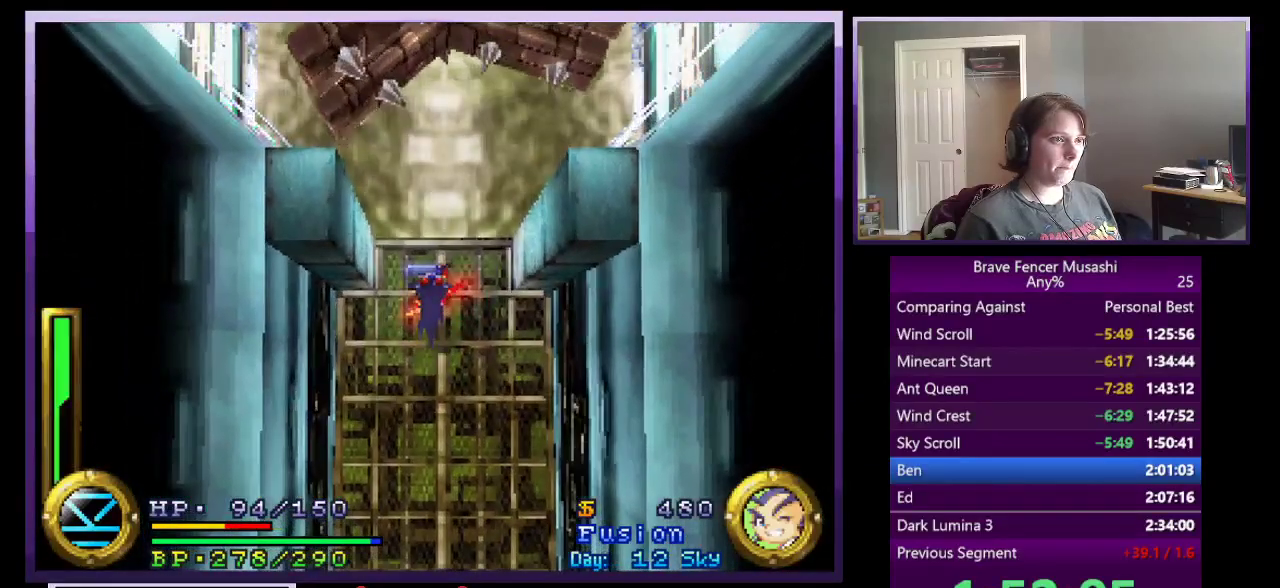
{"buttons": ["CROSS"], "left_stick": "up", "right_stick": "center", "events": [[117, "TRIANGLE", "down"], [233, "TRIANGLE", "up"], [250, "R1", "up"], [300, "left_stick", "up-right"], [350, "left_stick", "up"], [450, "CROSS", "down"]]}
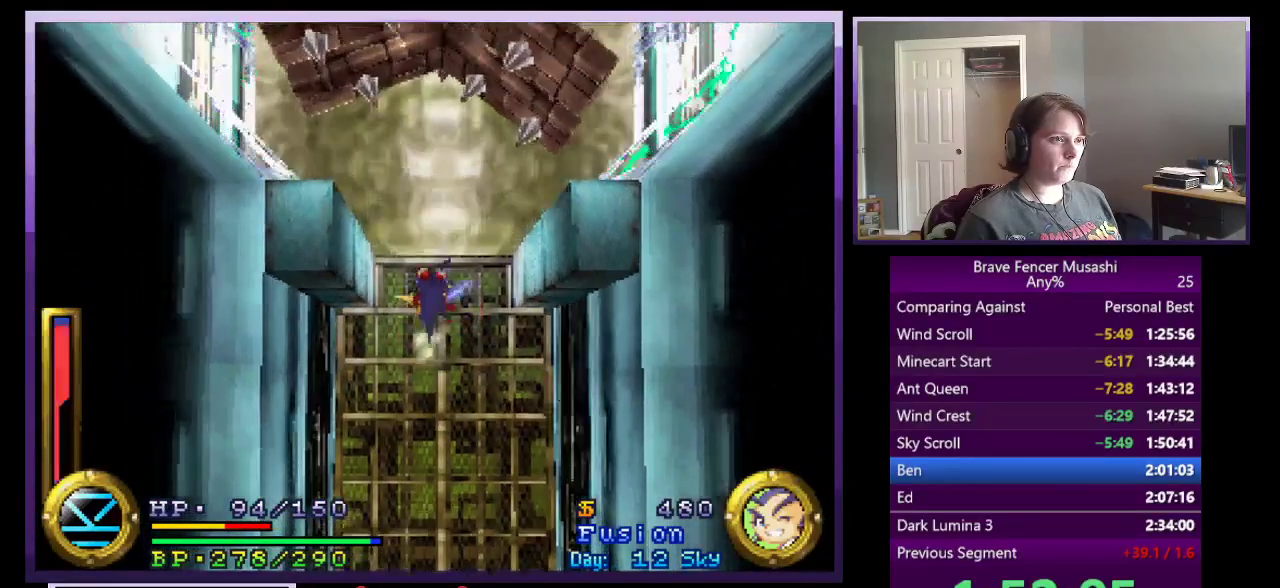
{"buttons": ["CROSS"], "left_stick": "up-left", "right_stick": "center", "events": [[167, "CROSS", "up"], [267, "CROSS", "down"], [267, "left_stick", "up-left"]]}
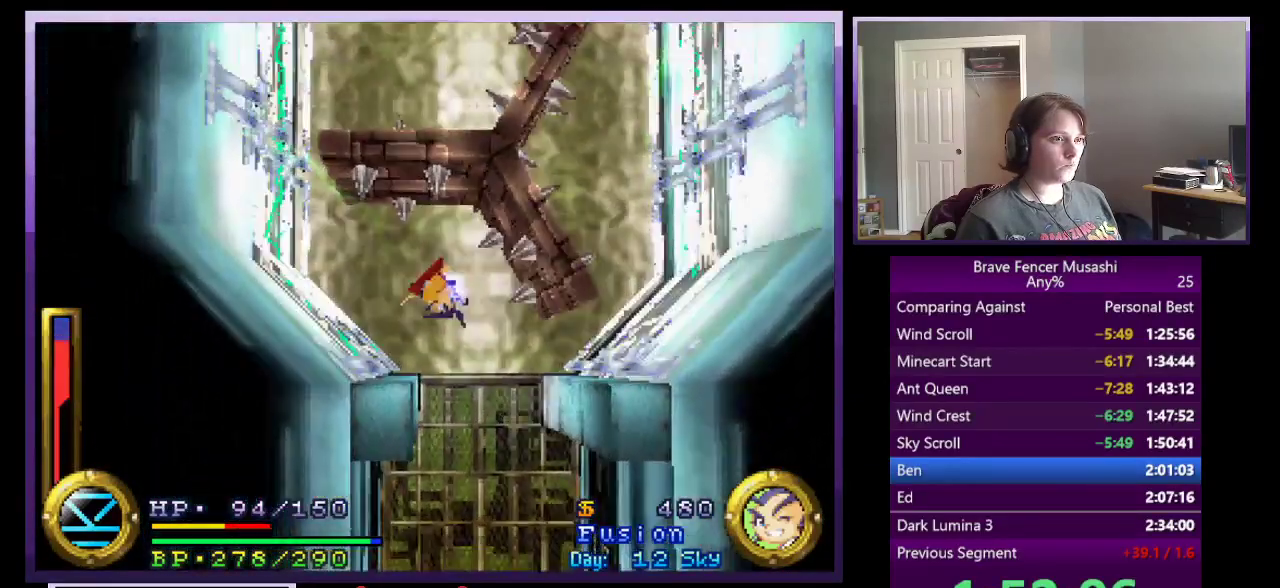
{"buttons": ["CROSS"], "left_stick": "up-left", "right_stick": "center", "events": []}
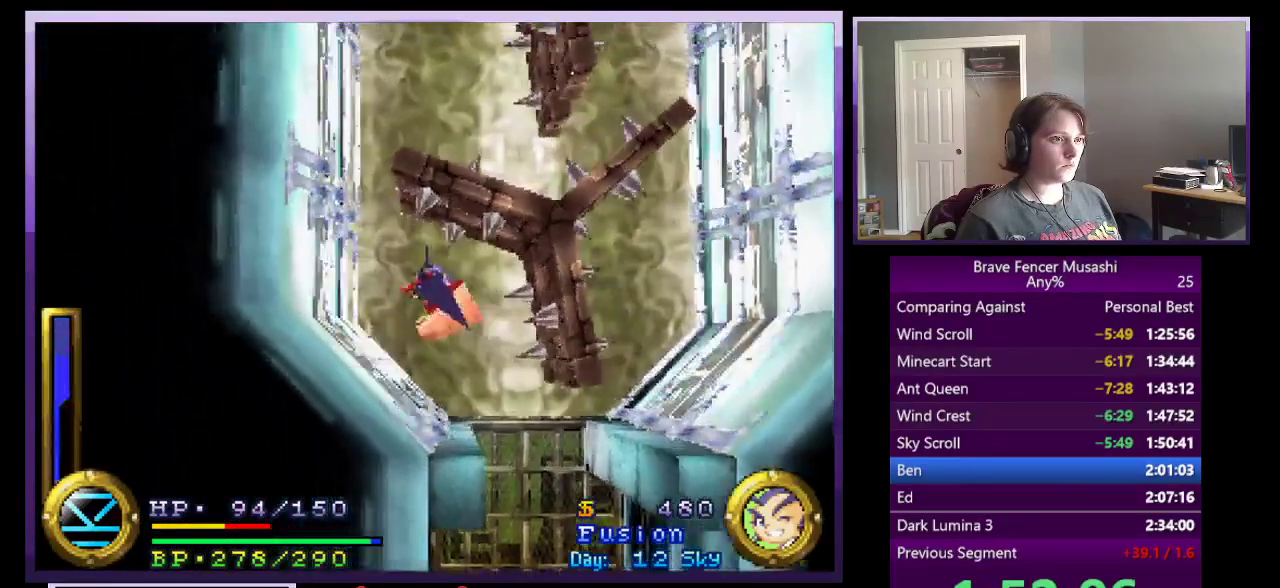
{"buttons": ["CROSS"], "left_stick": "up-right", "right_stick": "center", "events": [[50, "left_stick", "up"], [433, "left_stick", "up-right"]]}
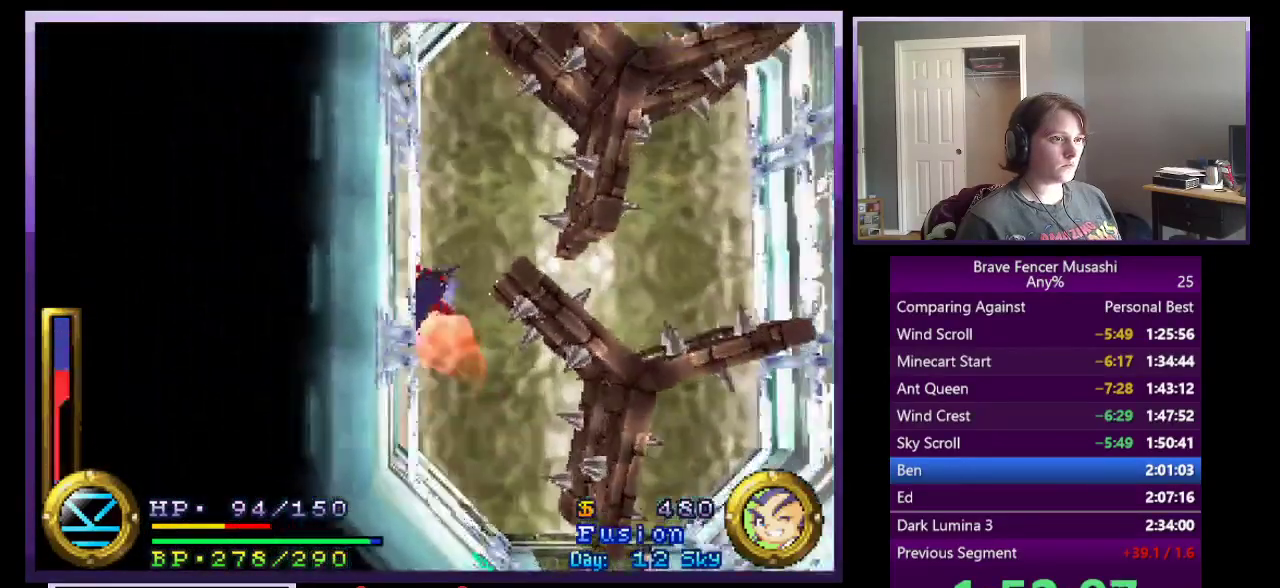
{"buttons": ["CROSS"], "left_stick": "up-right", "right_stick": "center", "events": []}
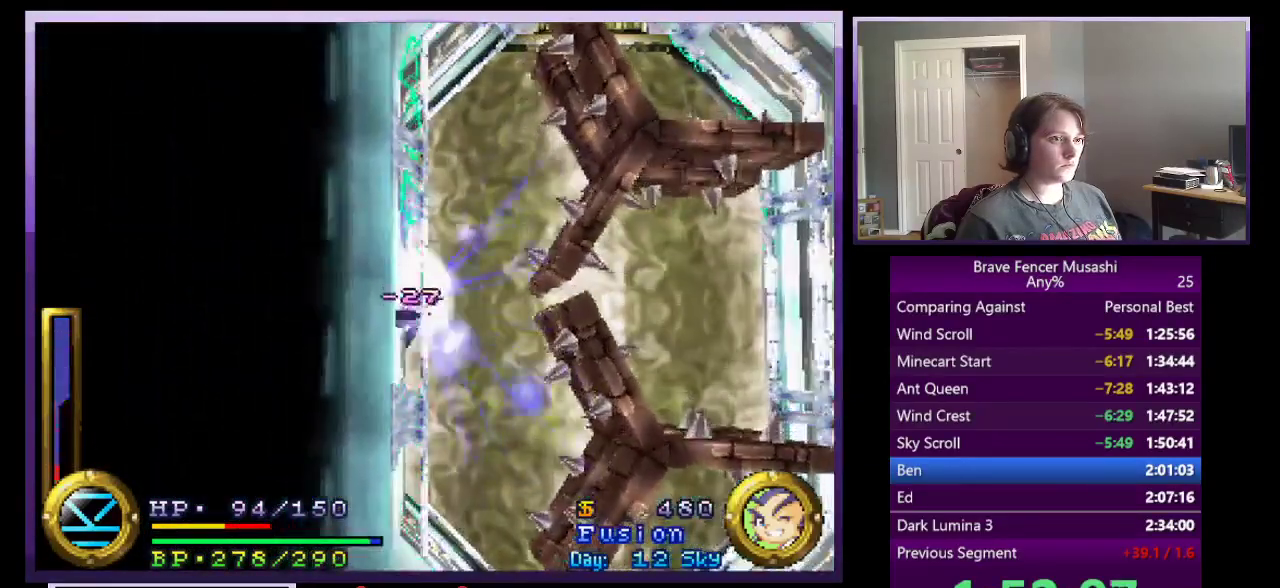
{"buttons": [], "left_stick": "down", "right_stick": "center", "events": [[83, "CROSS", "up"], [183, "CROSS", "down"], [233, "left_stick", "up"], [300, "CROSS", "up"], [383, "left_stick", "down"]]}
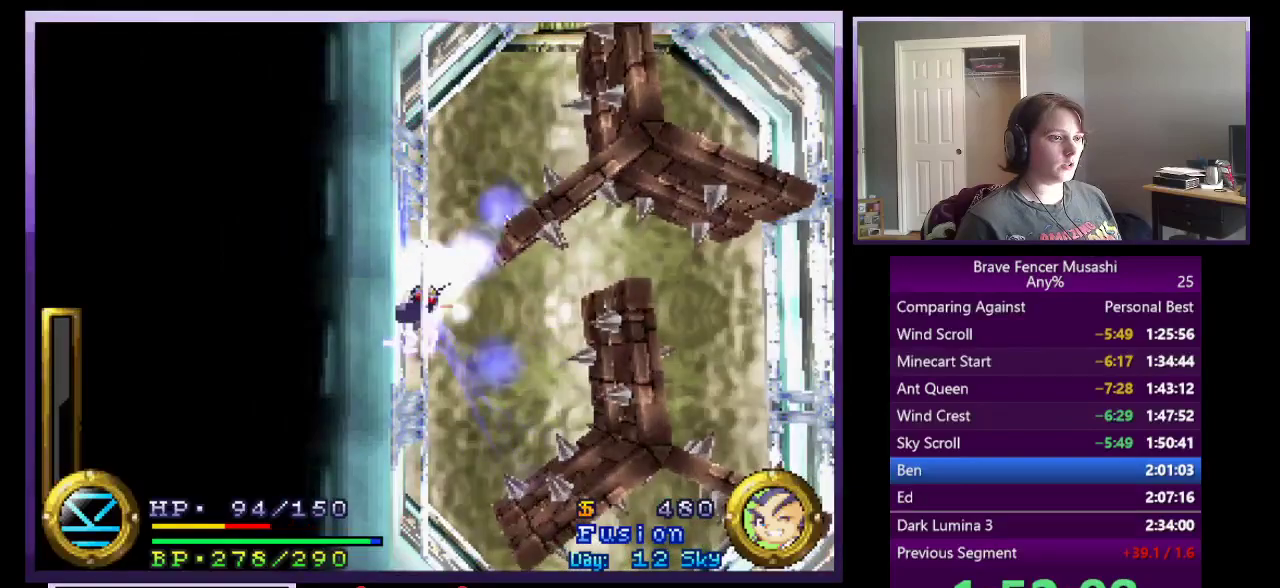
{"buttons": ["CROSS"], "left_stick": "up", "right_stick": "center", "events": [[17, "CROSS", "down"], [233, "left_stick", "up"], [317, "CROSS", "up"], [417, "CROSS", "down"]]}
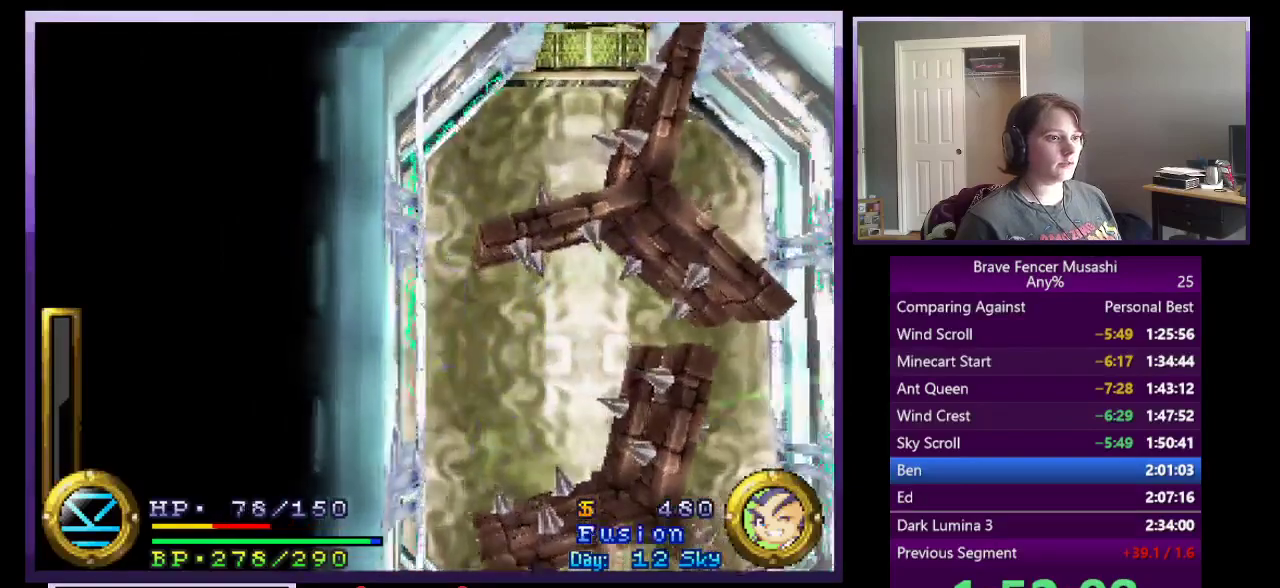
{"buttons": ["CROSS"], "left_stick": "up-right", "right_stick": "center", "events": [[100, "CROSS", "up"], [200, "CROSS", "down"], [417, "CROSS", "up"], [500, "CROSS", "down"], [500, "left_stick", "up-right"]]}
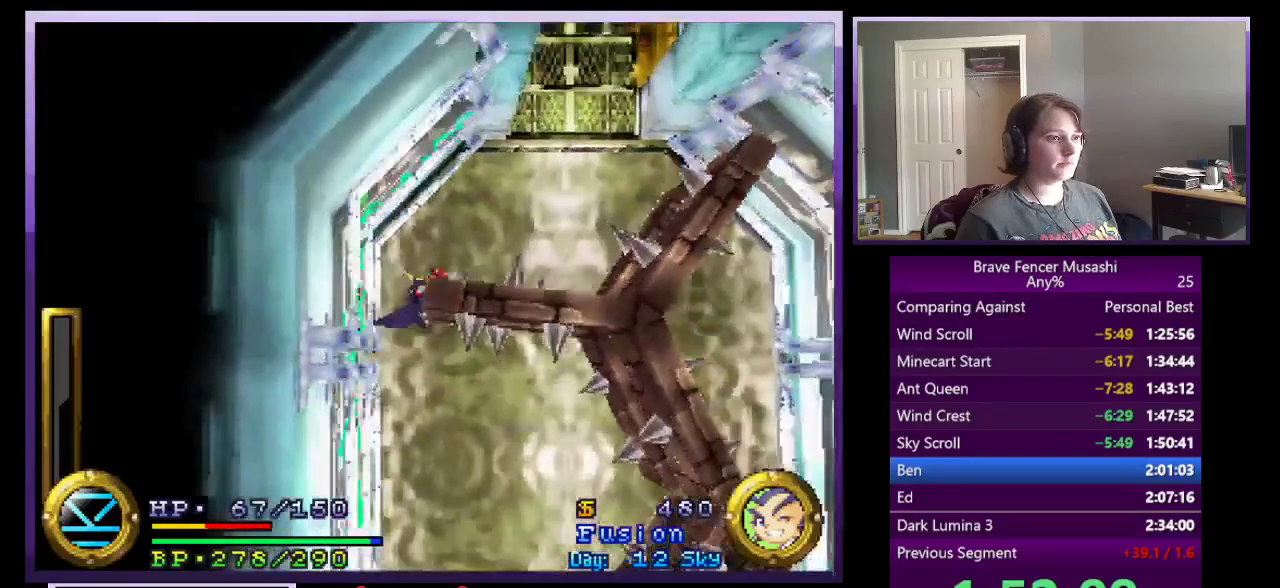
{"buttons": ["CROSS"], "left_stick": "up-right", "right_stick": "center", "events": [[150, "CROSS", "up"], [233, "CROSS", "down"], [350, "CROSS", "up"], [433, "CROSS", "down"]]}
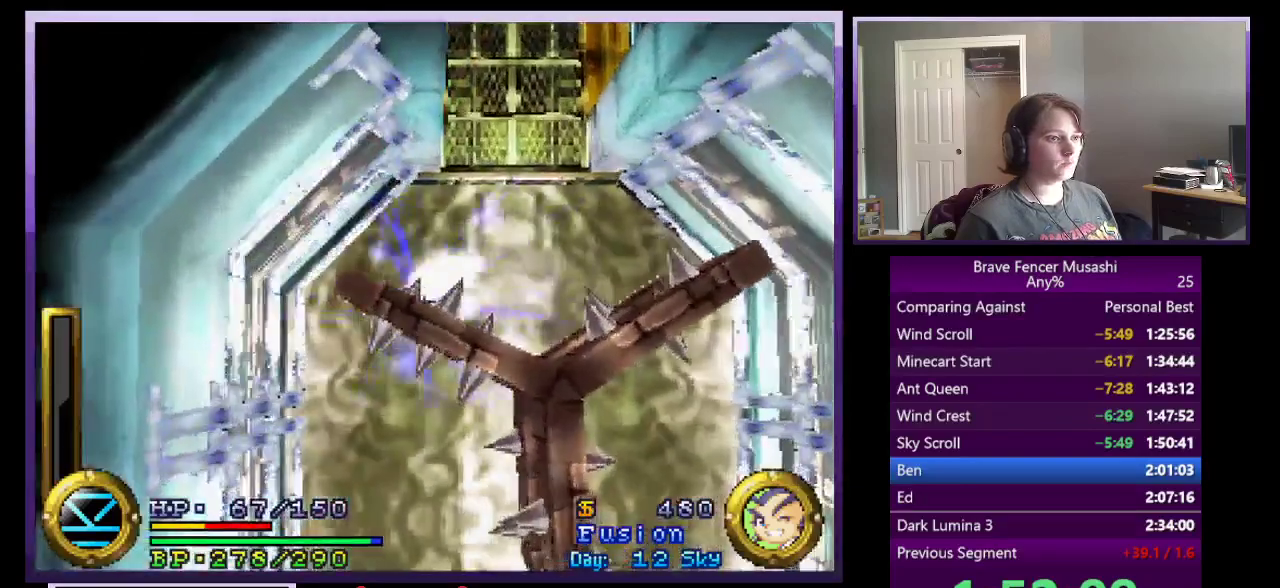
{"buttons": [], "left_stick": "center", "right_stick": "center", "events": [[33, "CROSS", "up"], [100, "left_stick", "center"]]}
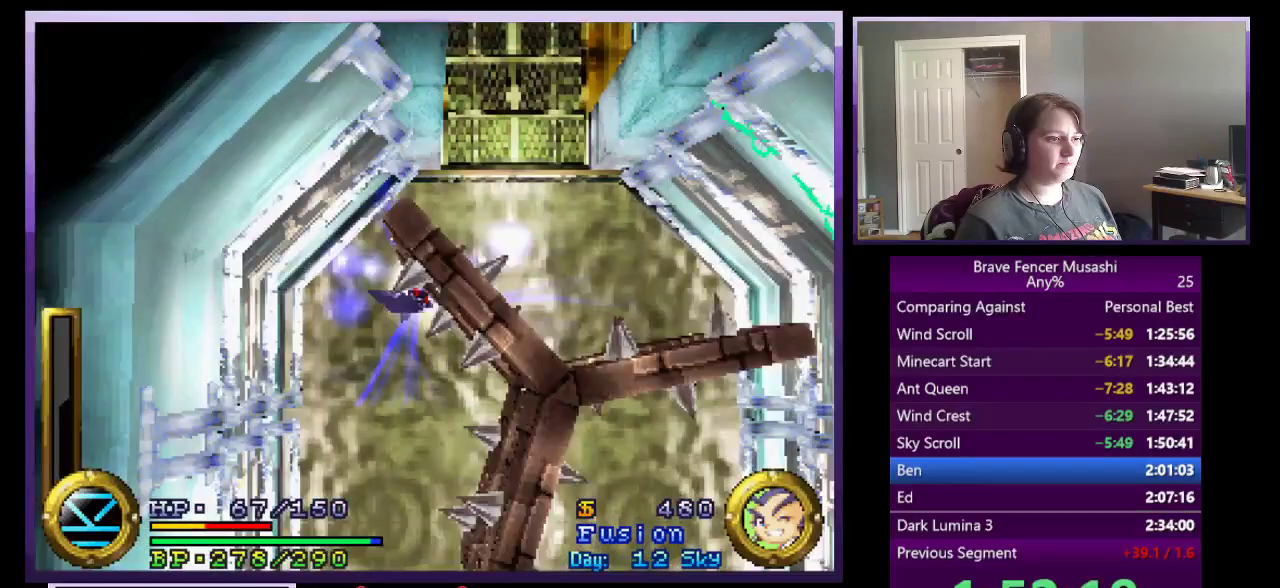
{"buttons": [], "left_stick": "center", "right_stick": "center", "events": [[233, "START", "down"], [400, "START", "up"]]}
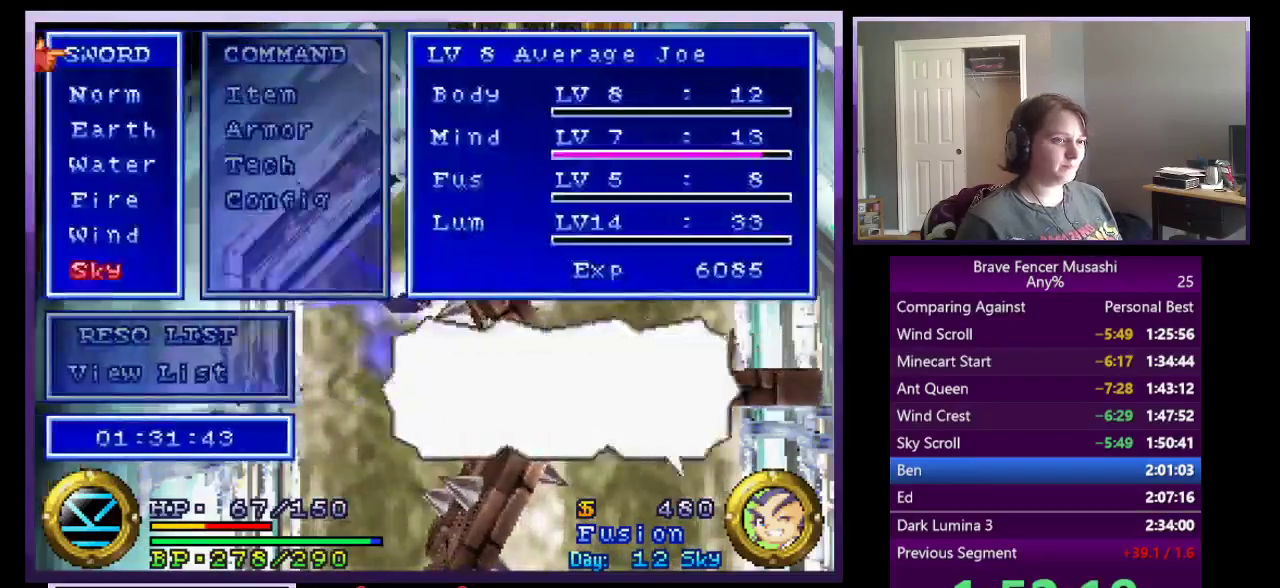
{"buttons": ["DPAD_RIGHT"], "left_stick": "center", "right_stick": "center", "events": [[483, "DPAD_RIGHT", "down"]]}
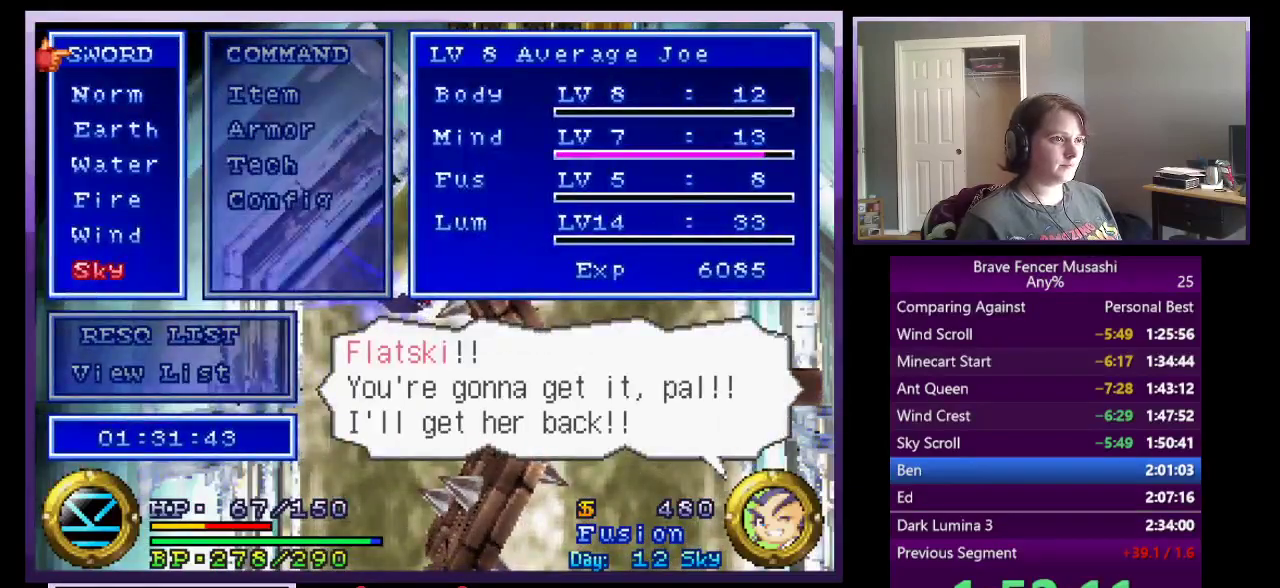
{"buttons": [], "left_stick": "center", "right_stick": "center", "events": [[117, "DPAD_RIGHT", "up"], [133, "CROSS", "down"], [250, "CROSS", "up"], [317, "CROSS", "down"], [417, "CROSS", "up"]]}
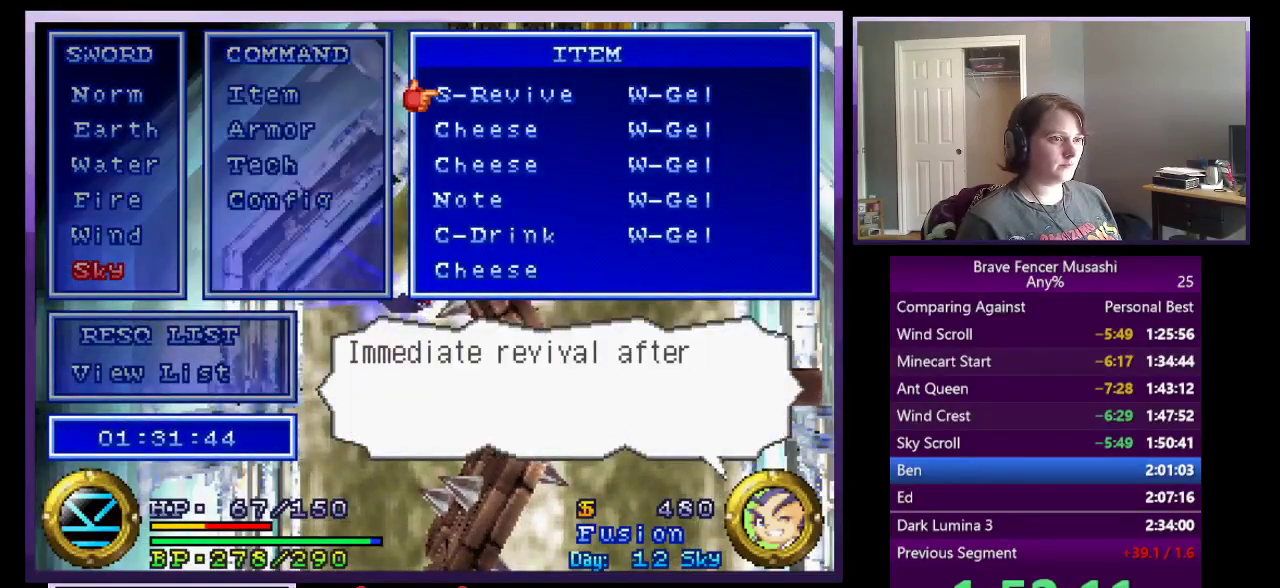
{"buttons": ["CROSS"], "left_stick": "center", "right_stick": "center", "events": [[67, "DPAD_RIGHT", "down"], [167, "DPAD_RIGHT", "up"], [433, "CROSS", "down"]]}
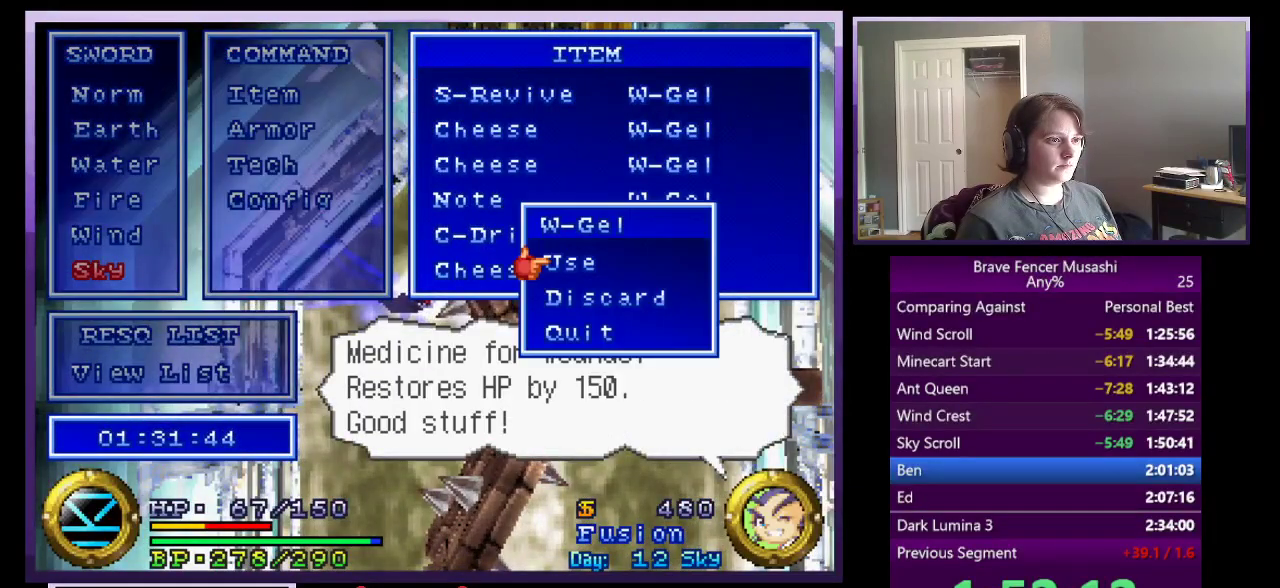
{"buttons": [], "left_stick": "center", "right_stick": "center", "events": [[33, "CROSS", "up"], [100, "CROSS", "down"], [183, "CROSS", "up"], [300, "START", "down"], [467, "START", "up"]]}
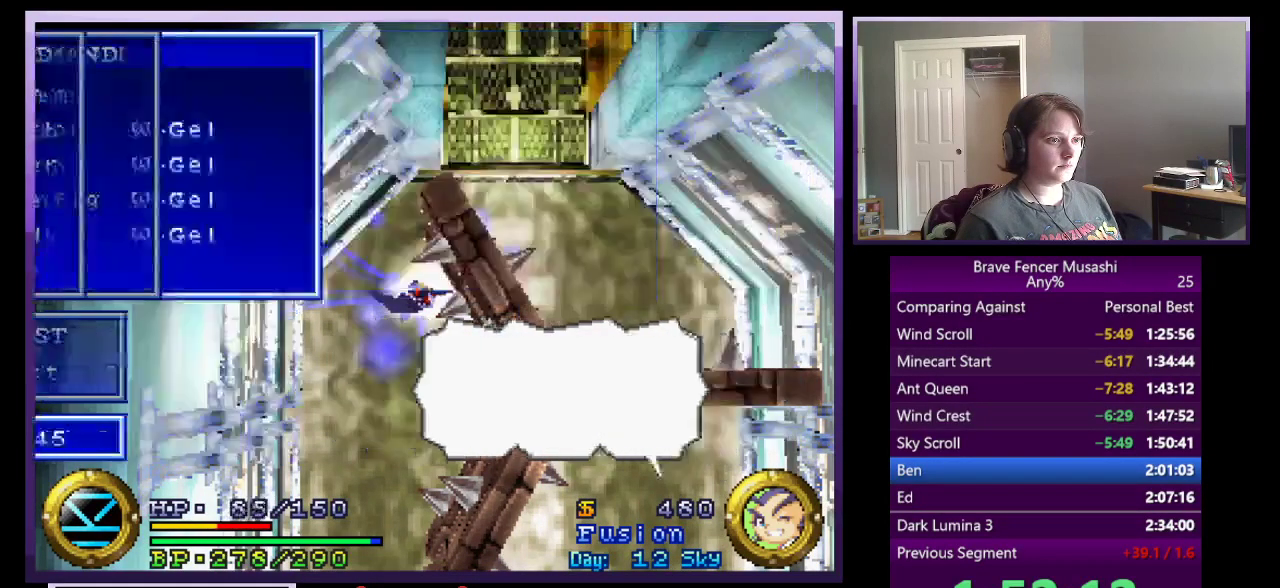
{"buttons": [], "left_stick": "center", "right_stick": "center", "events": []}